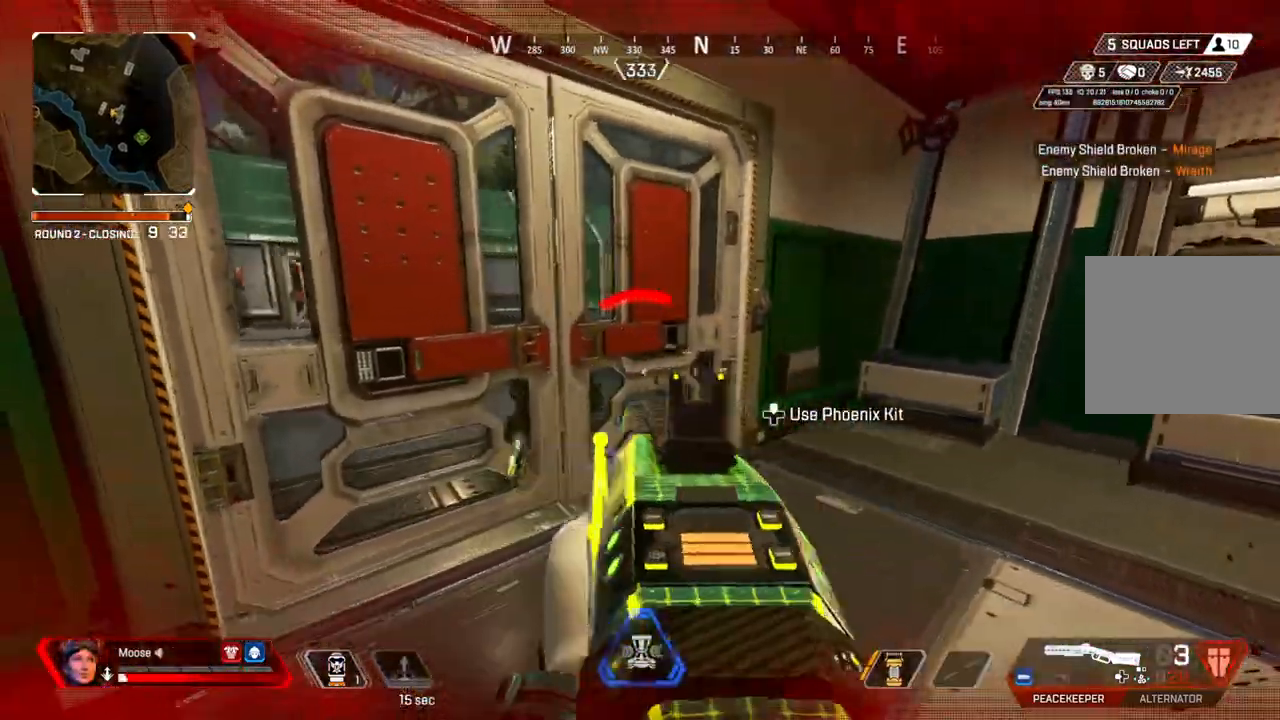
Gameplay with a controller (PlayStation layout); each line is a JSON object with the inputs held at the frame after it. "events" lists button and stick changes between this image and that frame as [ms after this image, input, new state], when the widget could be followed in between. Not read: SELECT START.
{"buttons": ["CIRCLE"], "left_stick": "right", "right_stick": "center", "events": [[50, "R1", "down"], [100, "L1", "down"], [167, "R1", "up"], [200, "L1", "up"], [233, "left_stick", "right"], [283, "right_stick", "left"], [417, "CIRCLE", "down"], [483, "right_stick", "center"]]}
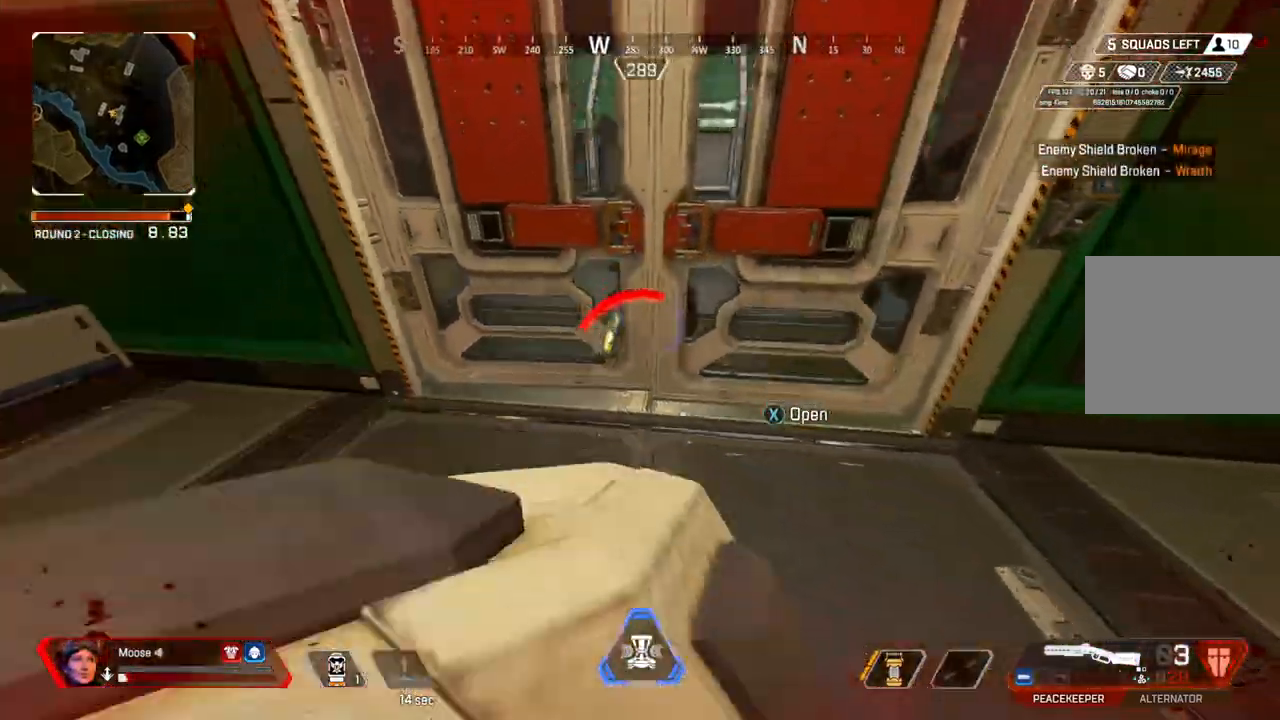
{"buttons": [], "left_stick": "down", "right_stick": "center", "events": [[17, "CIRCLE", "up"], [150, "right_stick", "left"], [167, "CIRCLE", "down"], [300, "CIRCLE", "up"], [300, "left_stick", "down-right"], [350, "right_stick", "center"], [400, "left_stick", "down"]]}
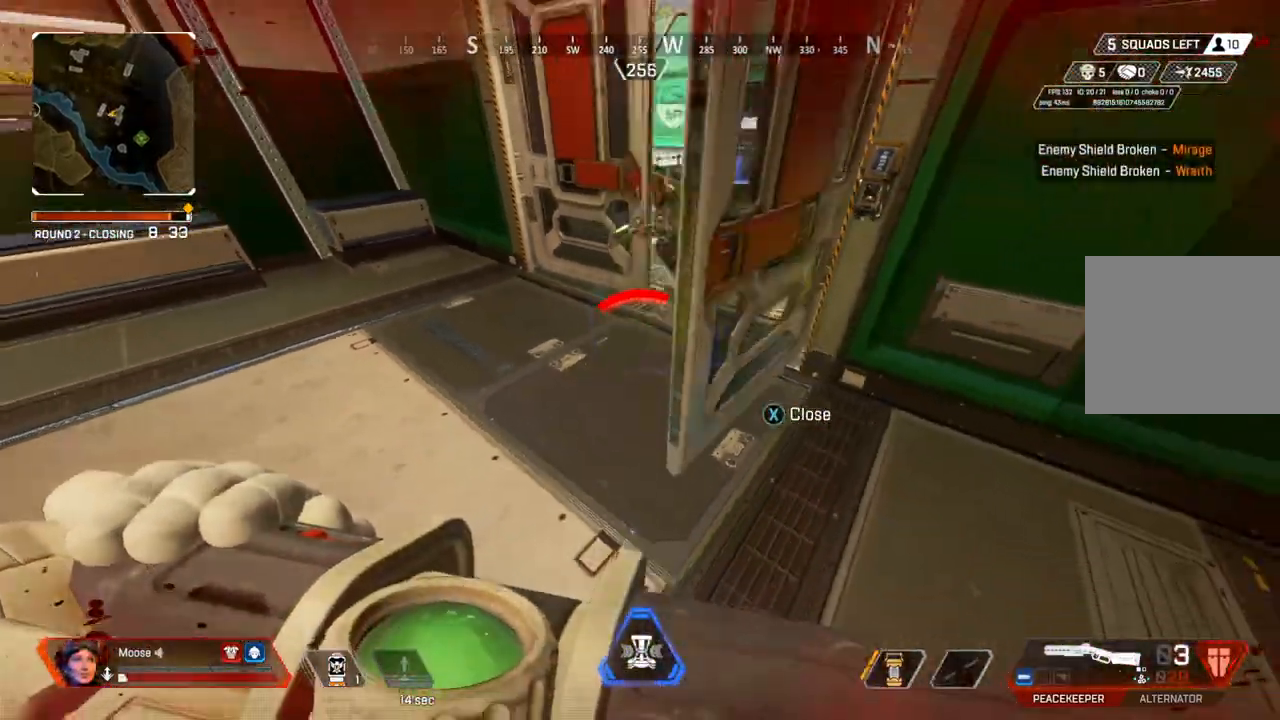
{"buttons": ["CIRCLE"], "left_stick": "up-right", "right_stick": "center", "events": [[67, "R2", "down"], [183, "R2", "up"], [200, "left_stick", "right"], [283, "left_stick", "up-right"], [467, "CIRCLE", "down"]]}
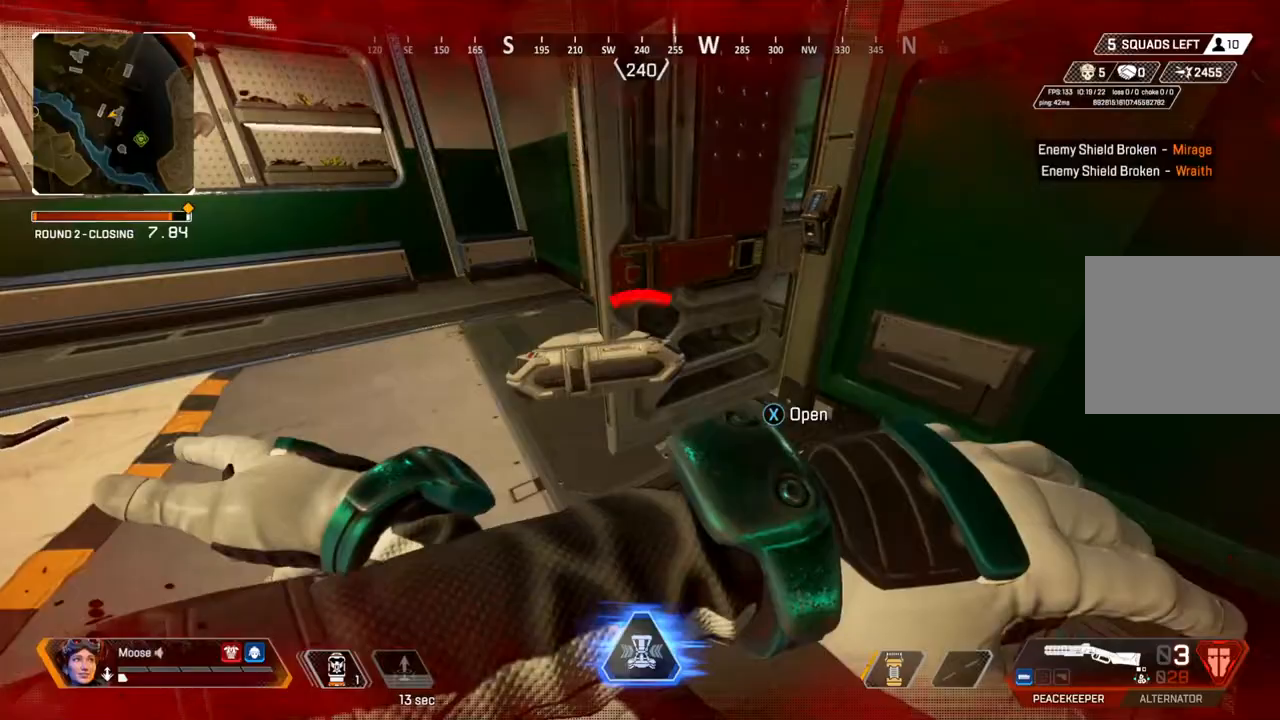
{"buttons": [], "left_stick": "right", "right_stick": "center", "events": [[100, "CIRCLE", "up"], [183, "right_stick", "up-left"], [300, "CIRCLE", "down"], [383, "right_stick", "center"], [400, "CIRCLE", "up"], [417, "left_stick", "right"]]}
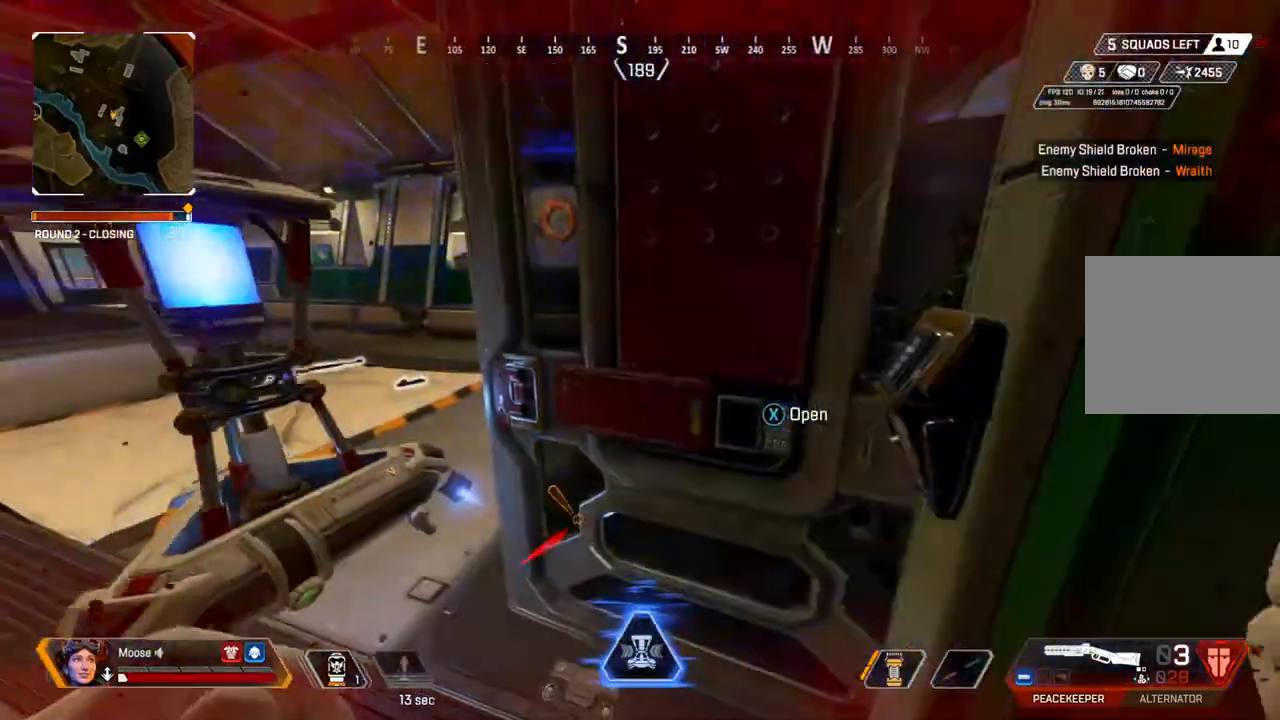
{"buttons": [], "left_stick": "center", "right_stick": "center", "events": [[117, "left_stick", "down"], [233, "left_stick", "center"]]}
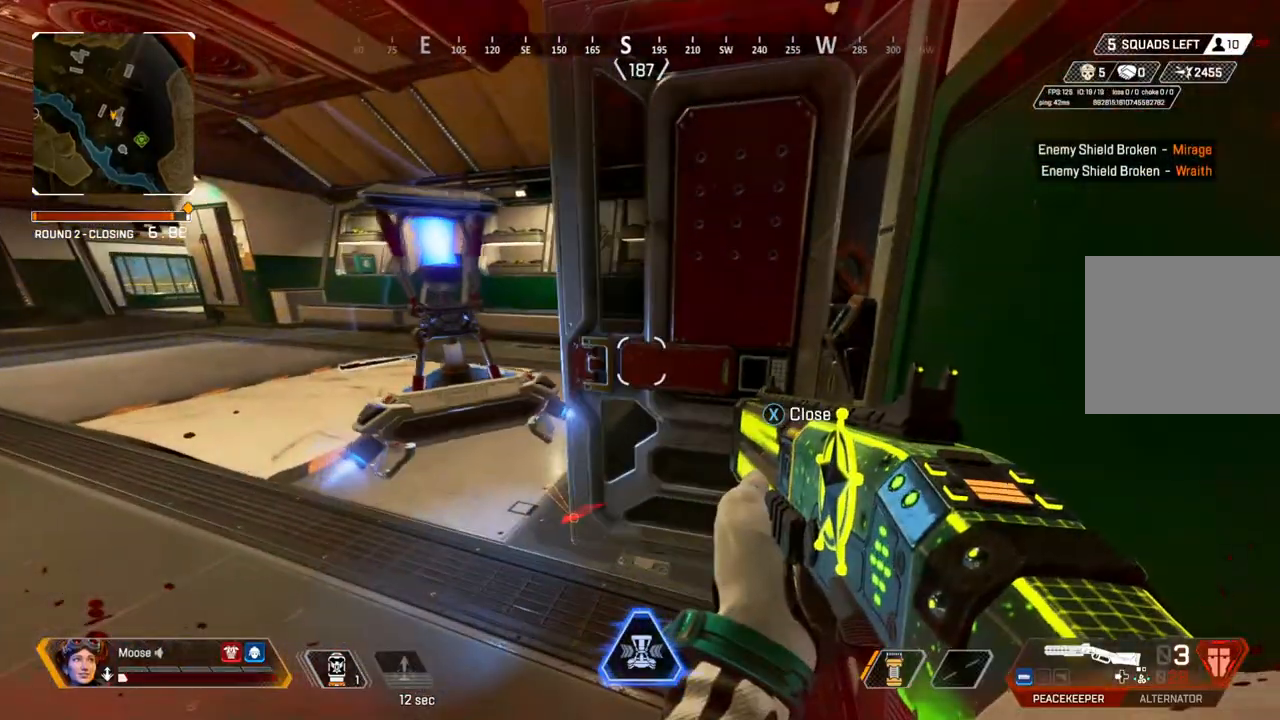
{"buttons": ["L2"], "left_stick": "center", "right_stick": "center", "events": [[233, "left_stick", "down"], [417, "L2", "down"], [467, "left_stick", "center"]]}
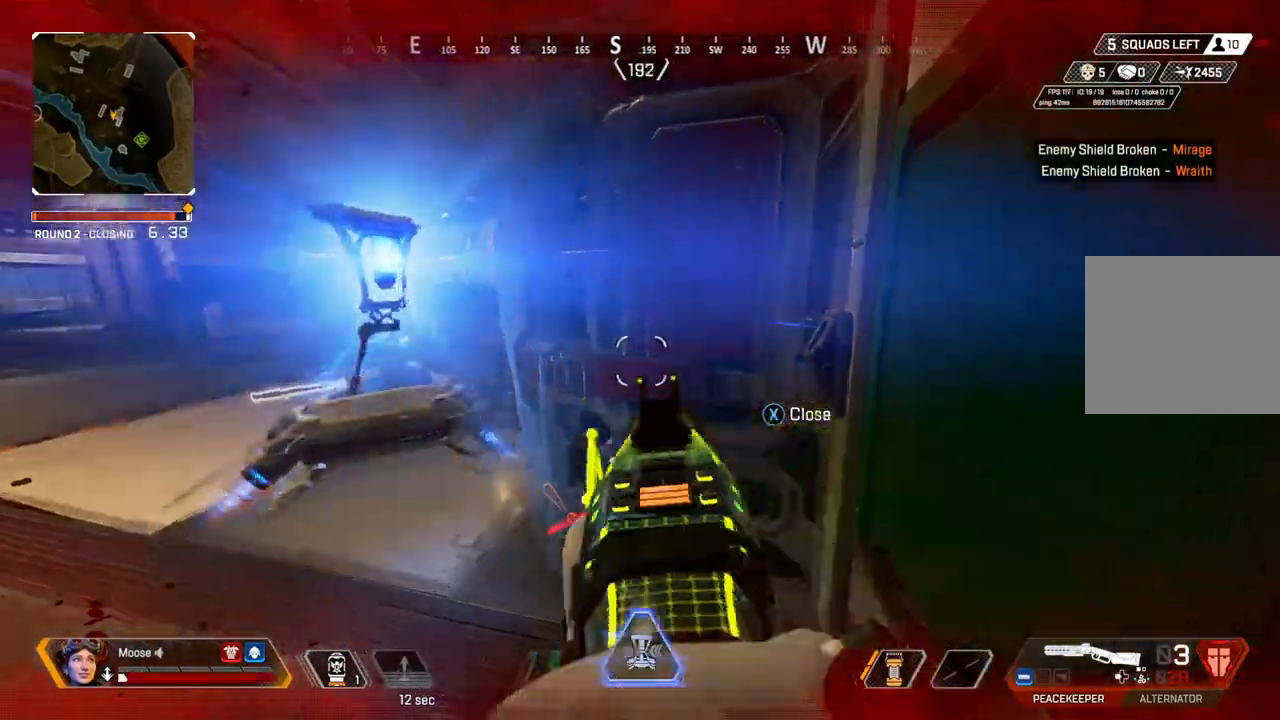
{"buttons": ["L2"], "left_stick": "down", "right_stick": "center", "events": [[50, "left_stick", "down"], [433, "left_stick", "center"], [483, "left_stick", "down"]]}
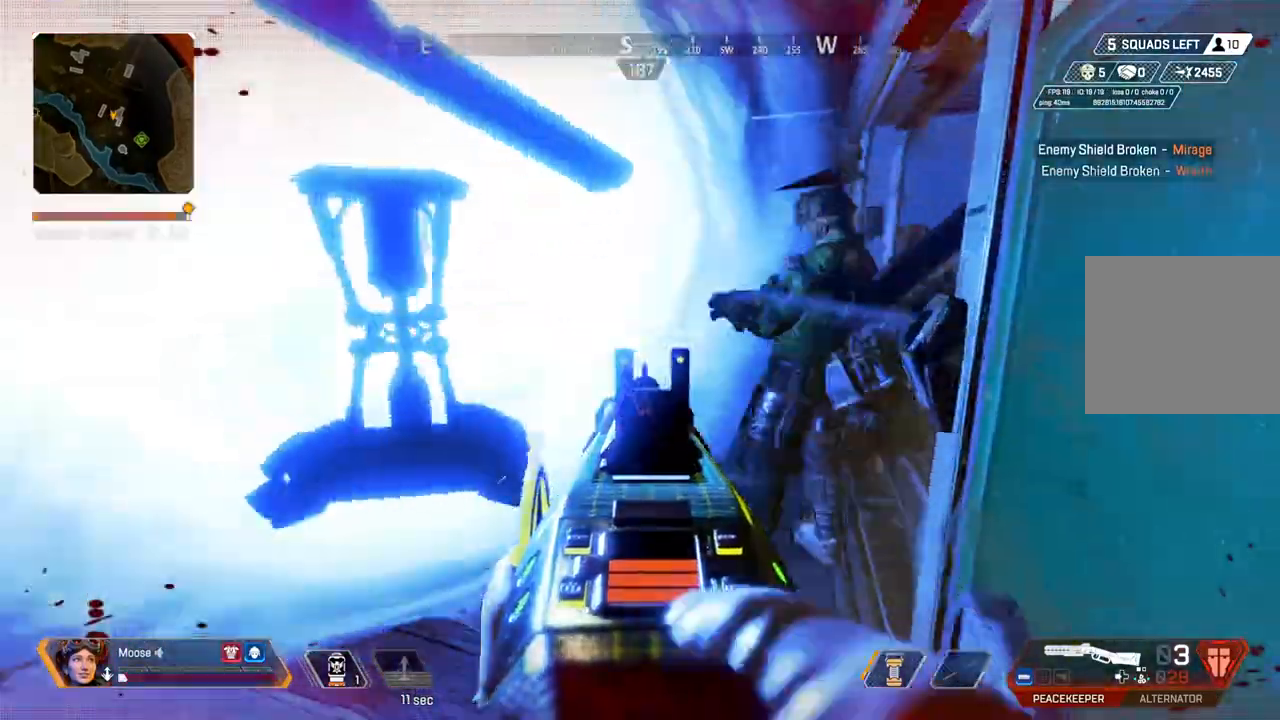
{"buttons": ["L2", "R2"], "left_stick": "up-left", "right_stick": "left", "events": [[50, "left_stick", "center"], [200, "right_stick", "up-left"], [350, "right_stick", "center"], [433, "left_stick", "up-left"], [433, "right_stick", "left"], [467, "R2", "down"]]}
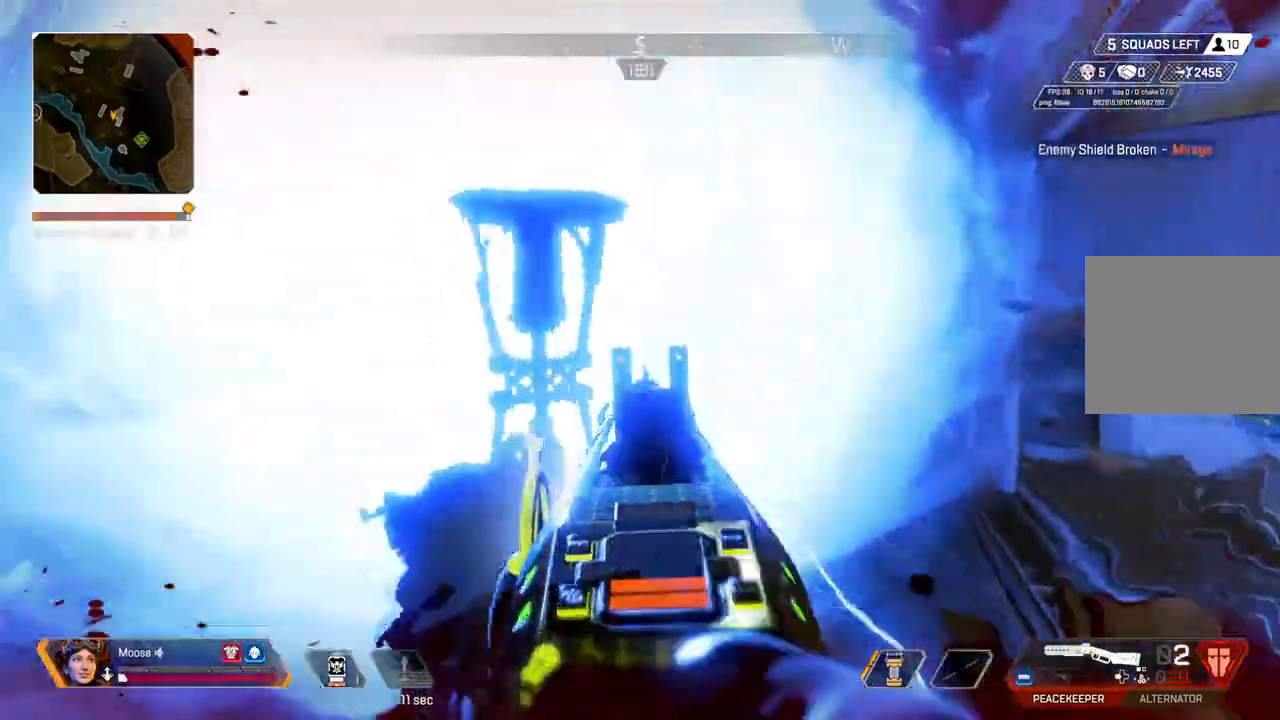
{"buttons": [], "left_stick": "left", "right_stick": "center", "events": [[17, "L2", "up"], [33, "left_stick", "center"], [50, "right_stick", "up-right"], [100, "left_stick", "left"], [117, "R2", "up"], [117, "right_stick", "center"]]}
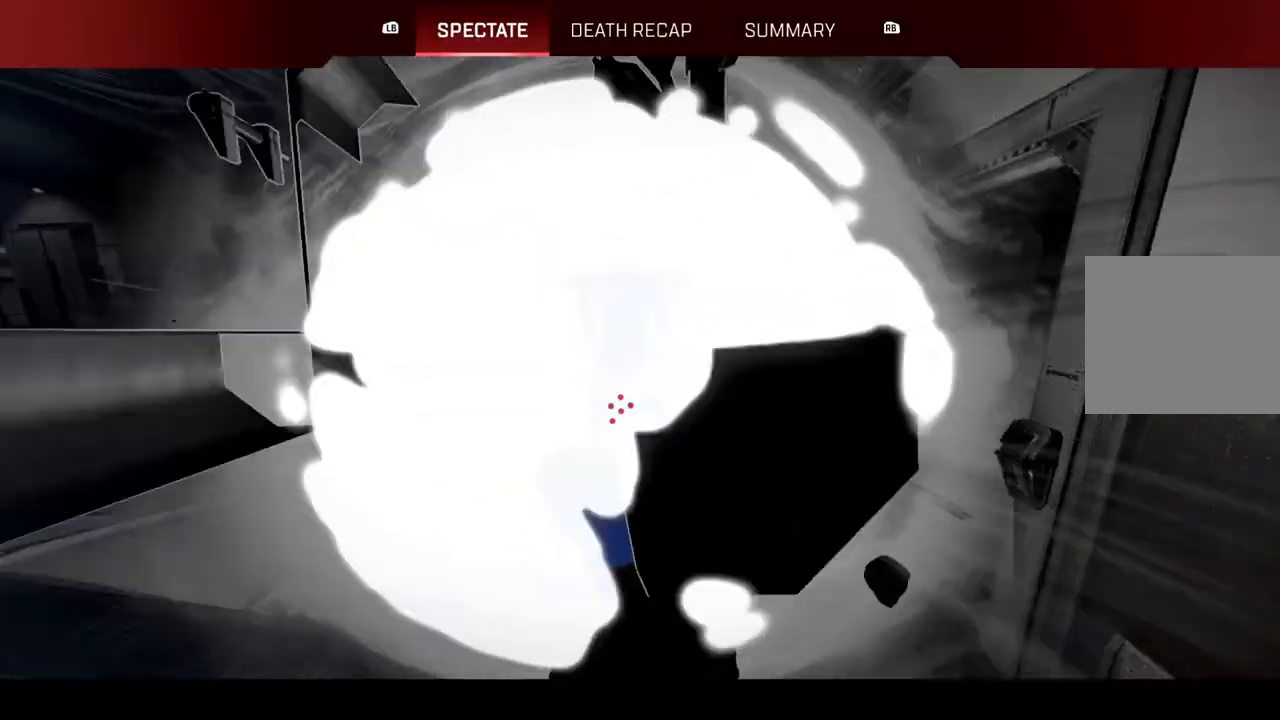
{"buttons": [], "left_stick": "center", "right_stick": "center", "events": [[117, "CIRCLE", "down"], [217, "CIRCLE", "up"], [317, "R1", "down"], [400, "R1", "up"], [417, "left_stick", "center"]]}
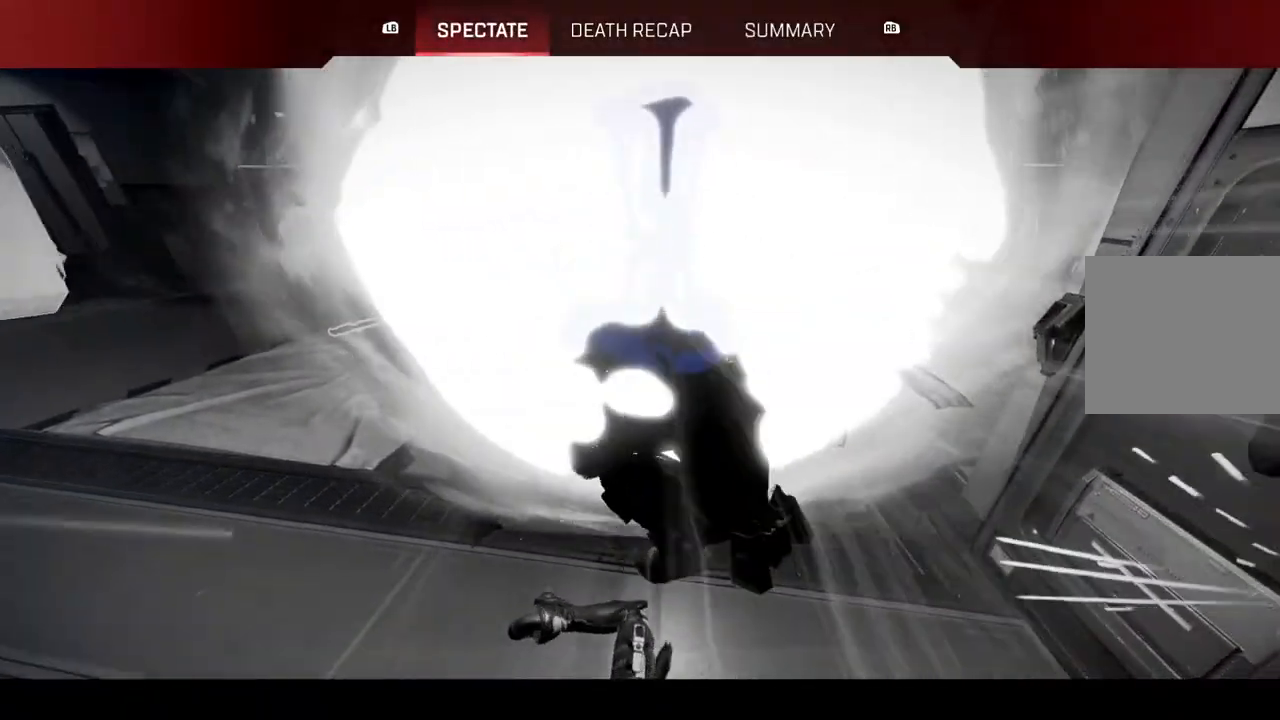
{"buttons": [], "left_stick": "center", "right_stick": "center", "events": [[267, "R1", "down"], [367, "R1", "up"]]}
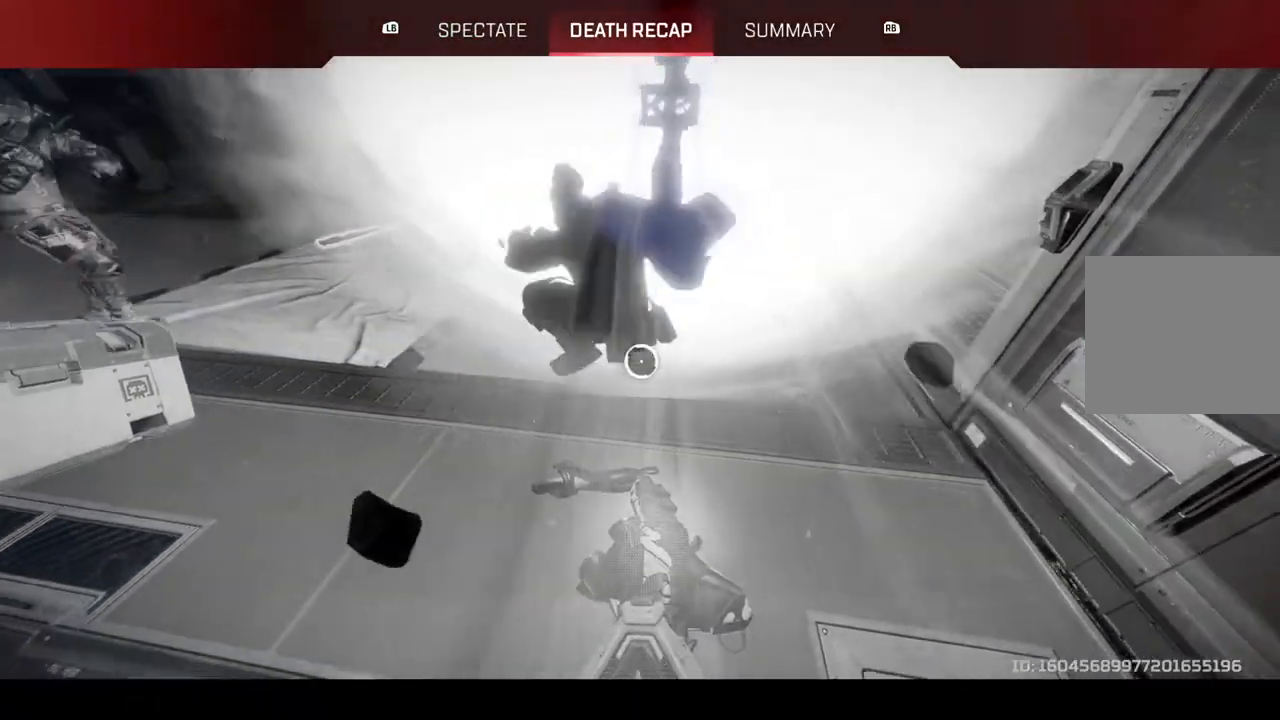
{"buttons": [], "left_stick": "center", "right_stick": "center", "events": []}
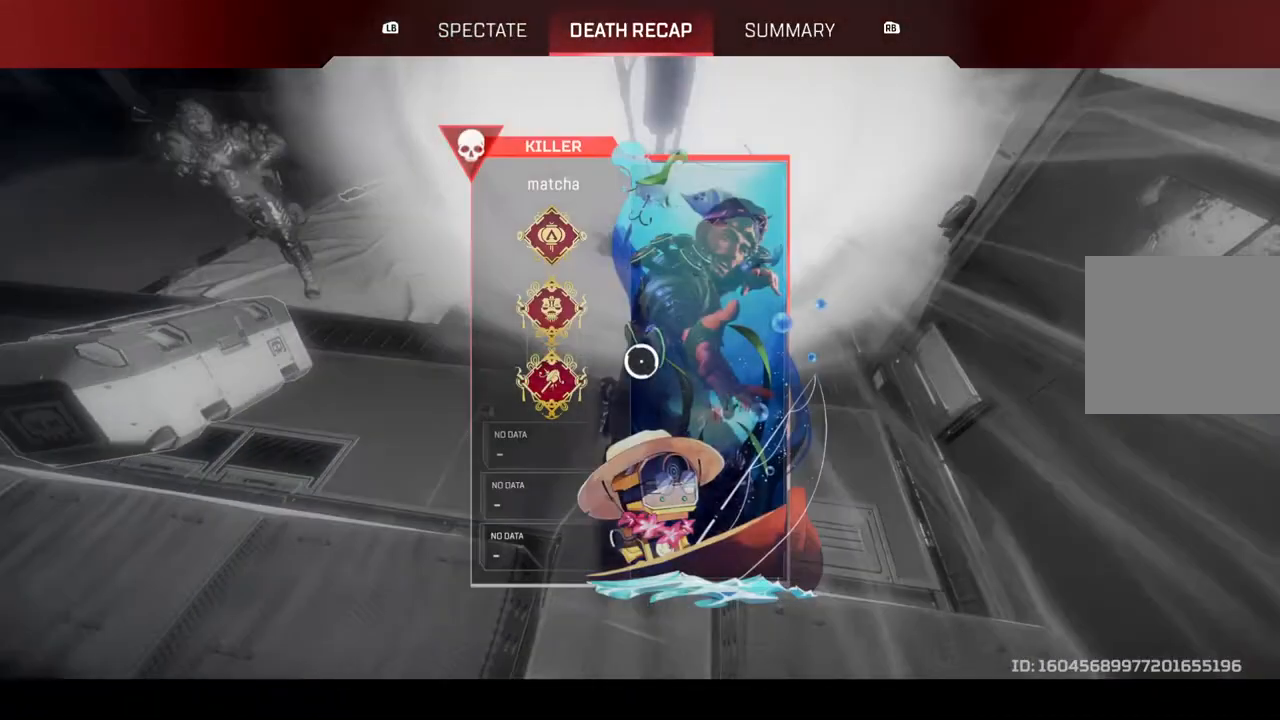
{"buttons": [], "left_stick": "center", "right_stick": "center", "events": []}
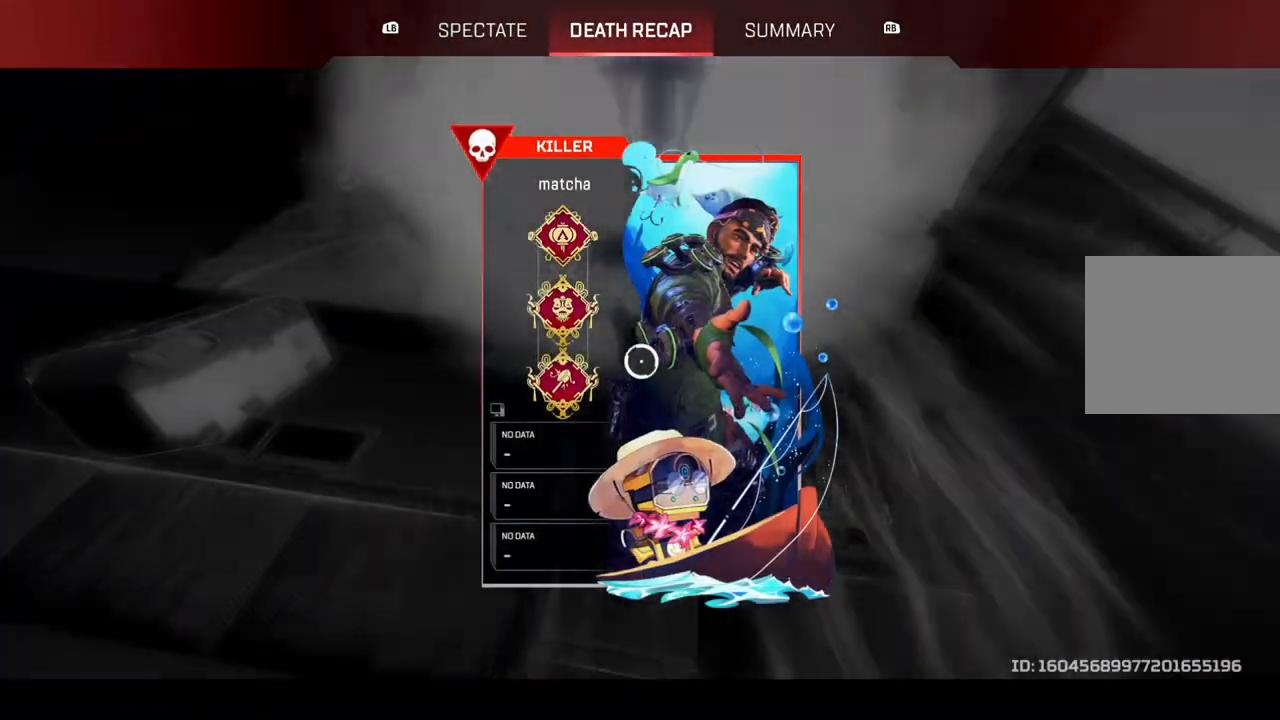
{"buttons": [], "left_stick": "center", "right_stick": "center", "events": [[117, "L1", "down"], [267, "L1", "up"], [283, "R1", "down"], [383, "R1", "up"]]}
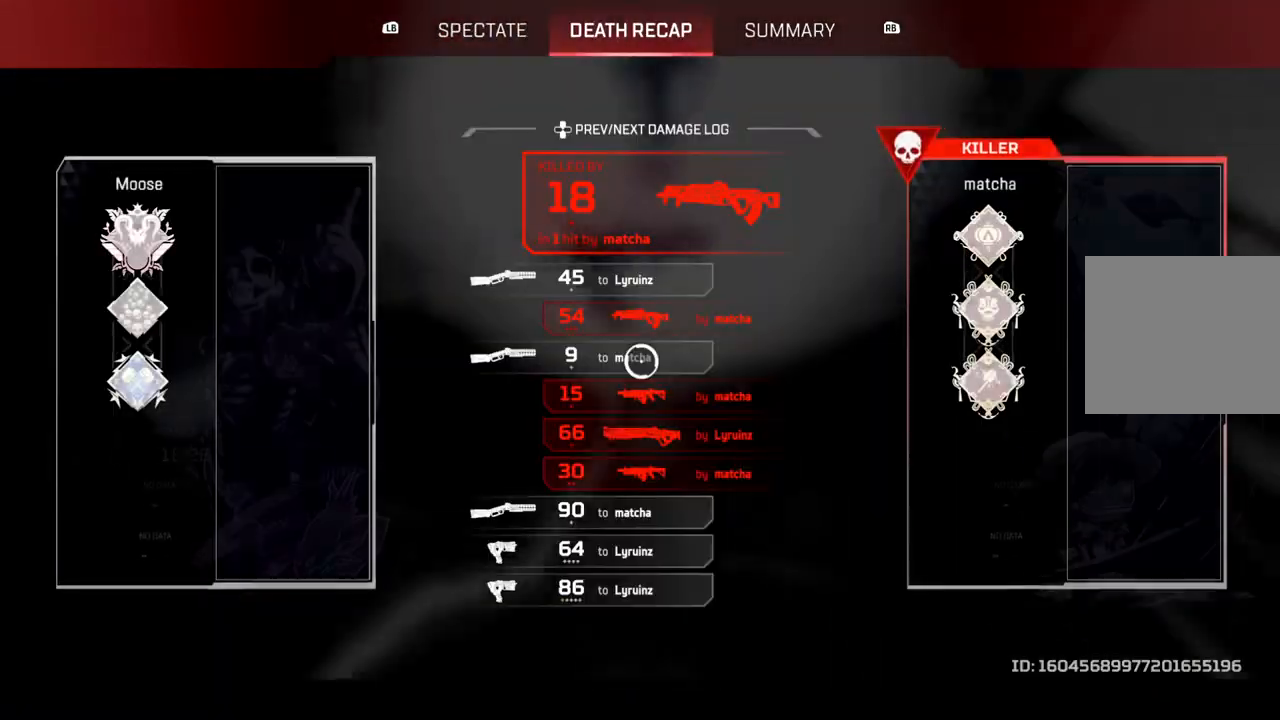
{"buttons": [], "left_stick": "center", "right_stick": "center", "events": [[383, "left_stick", "up"], [433, "left_stick", "center"]]}
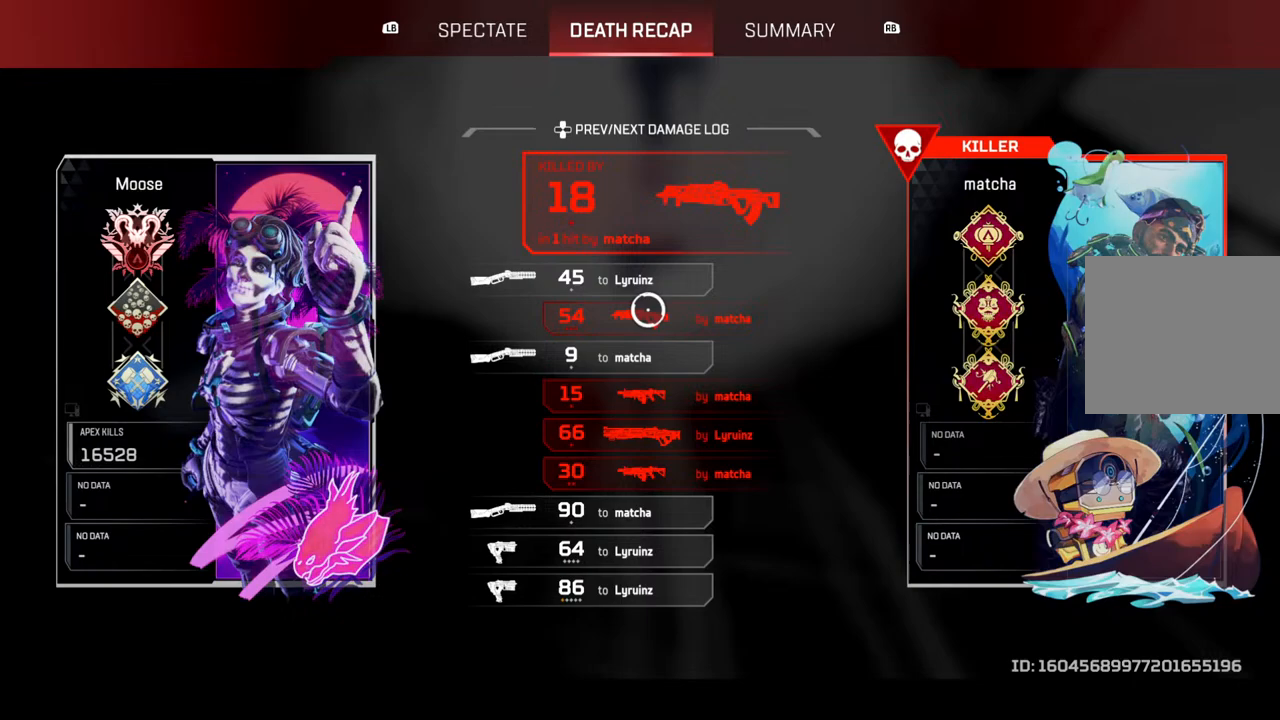
{"buttons": [], "left_stick": "center", "right_stick": "center", "events": [[133, "CROSS", "down"], [250, "CROSS", "up"], [283, "left_stick", "down"], [367, "left_stick", "center"]]}
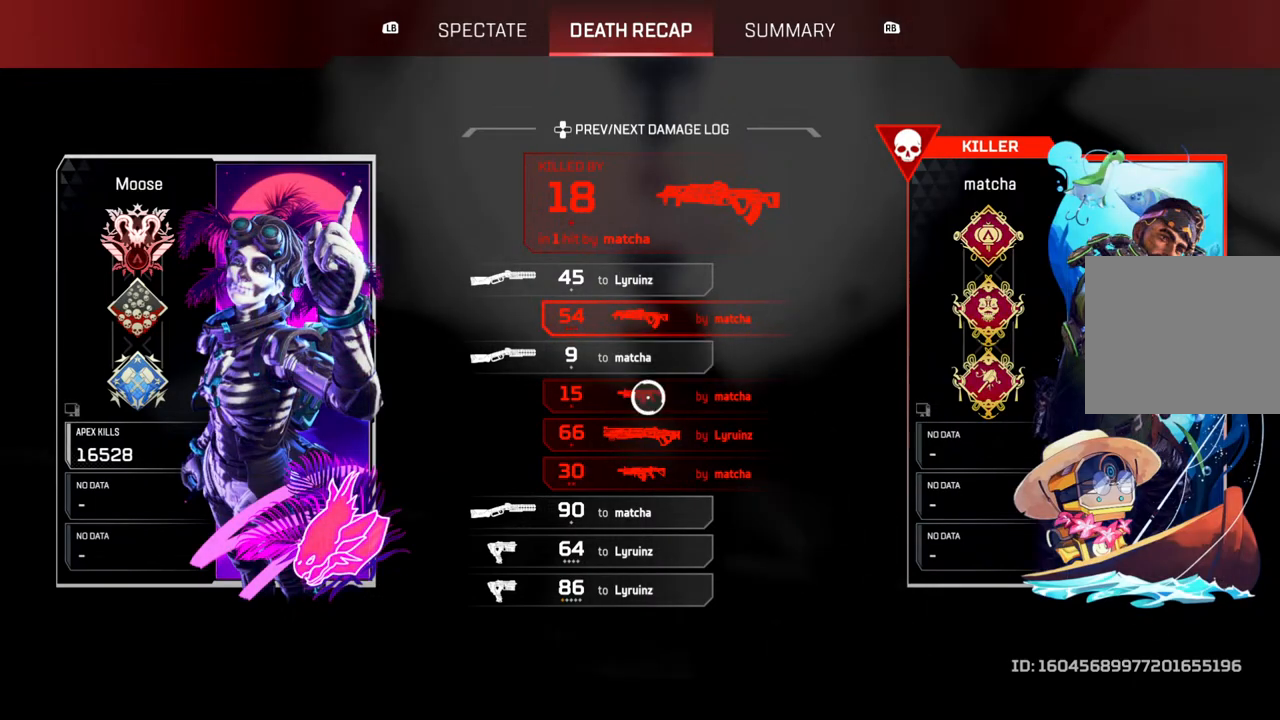
{"buttons": [], "left_stick": "center", "right_stick": "center", "events": [[100, "CROSS", "down"], [183, "CROSS", "up"], [183, "left_stick", "down"], [267, "left_stick", "center"], [300, "CROSS", "down"], [433, "CROSS", "up"]]}
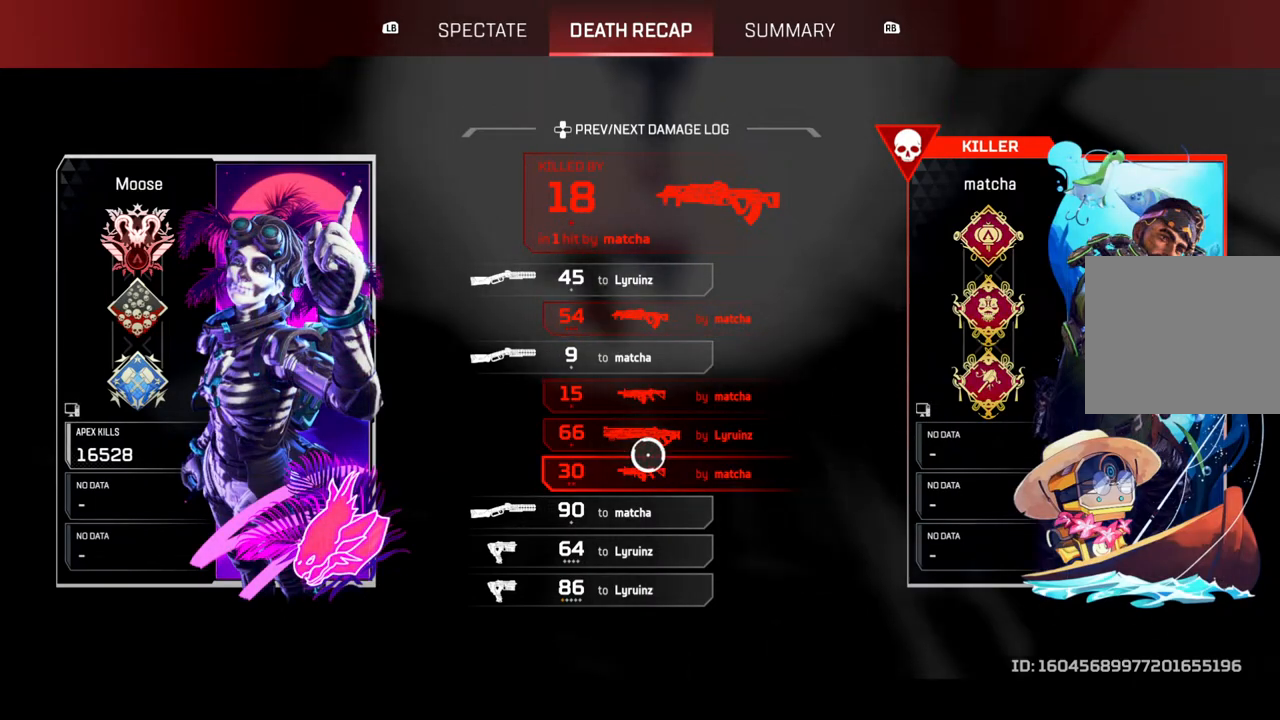
{"buttons": ["CROSS"], "left_stick": "center", "right_stick": "center", "events": [[250, "left_stick", "up"], [350, "left_stick", "center"], [433, "CROSS", "down"]]}
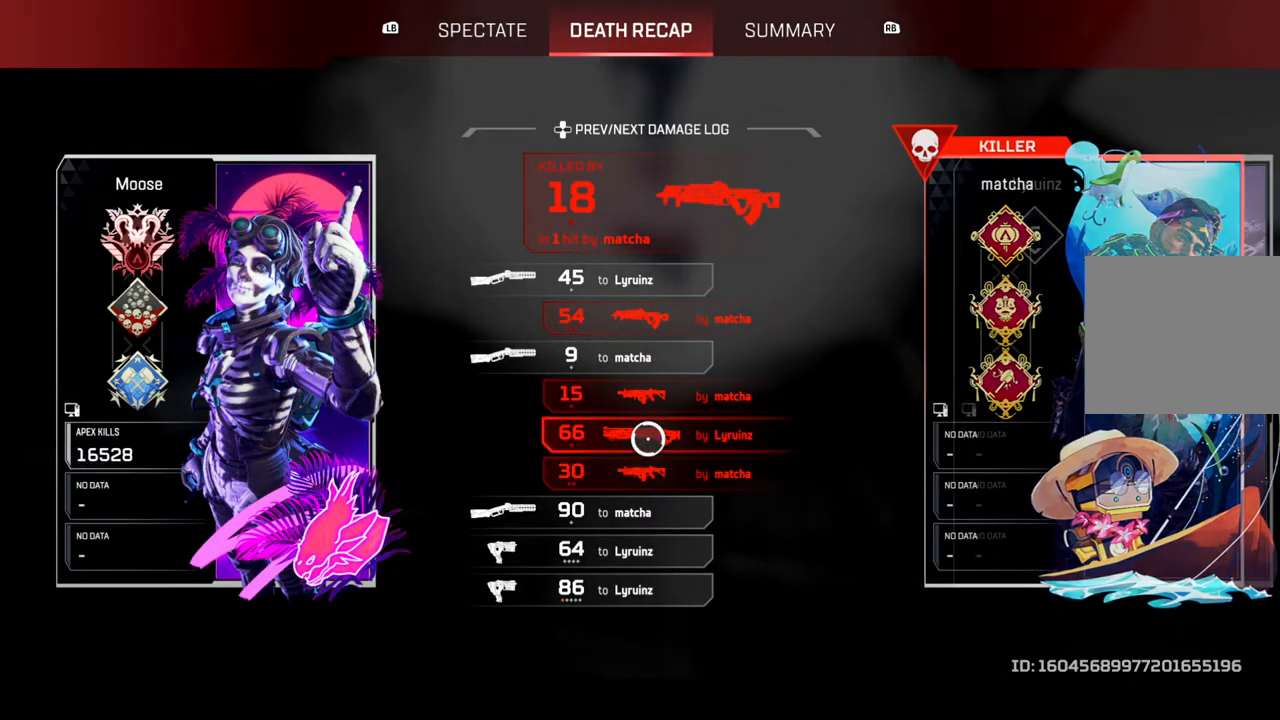
{"buttons": [], "left_stick": "center", "right_stick": "center", "events": [[33, "CROSS", "up"]]}
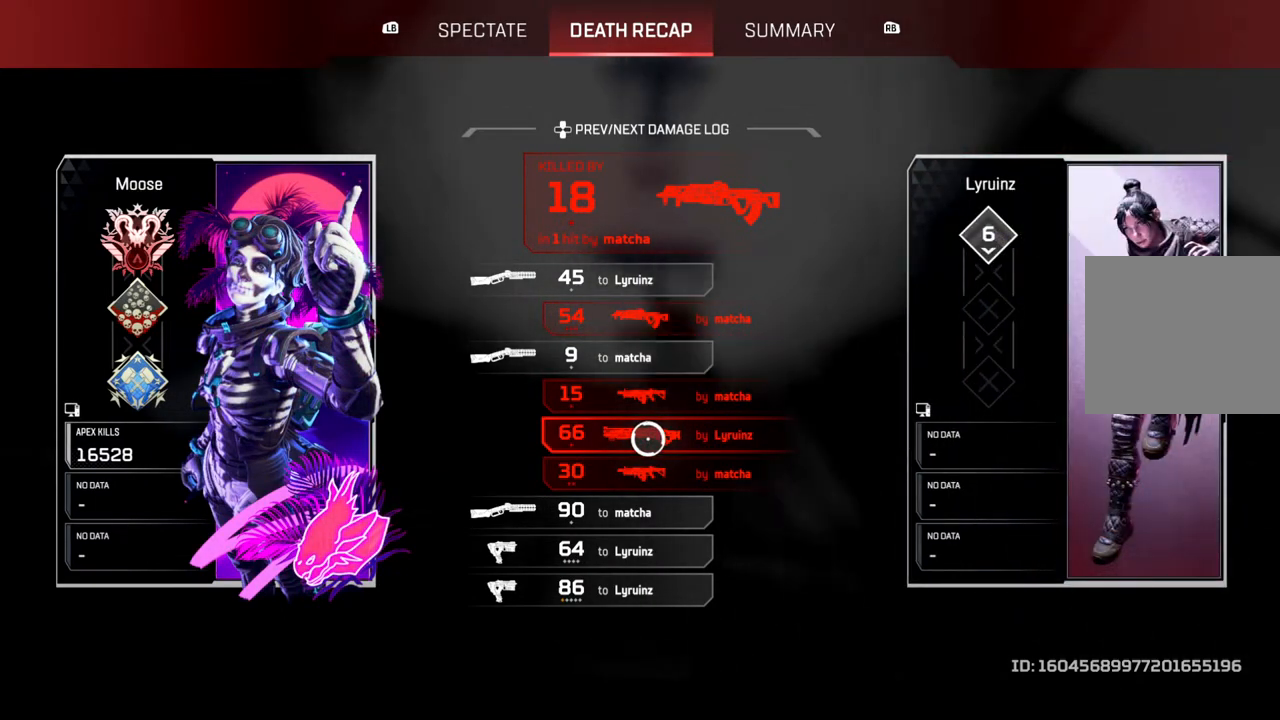
{"buttons": [], "left_stick": "center", "right_stick": "center", "events": []}
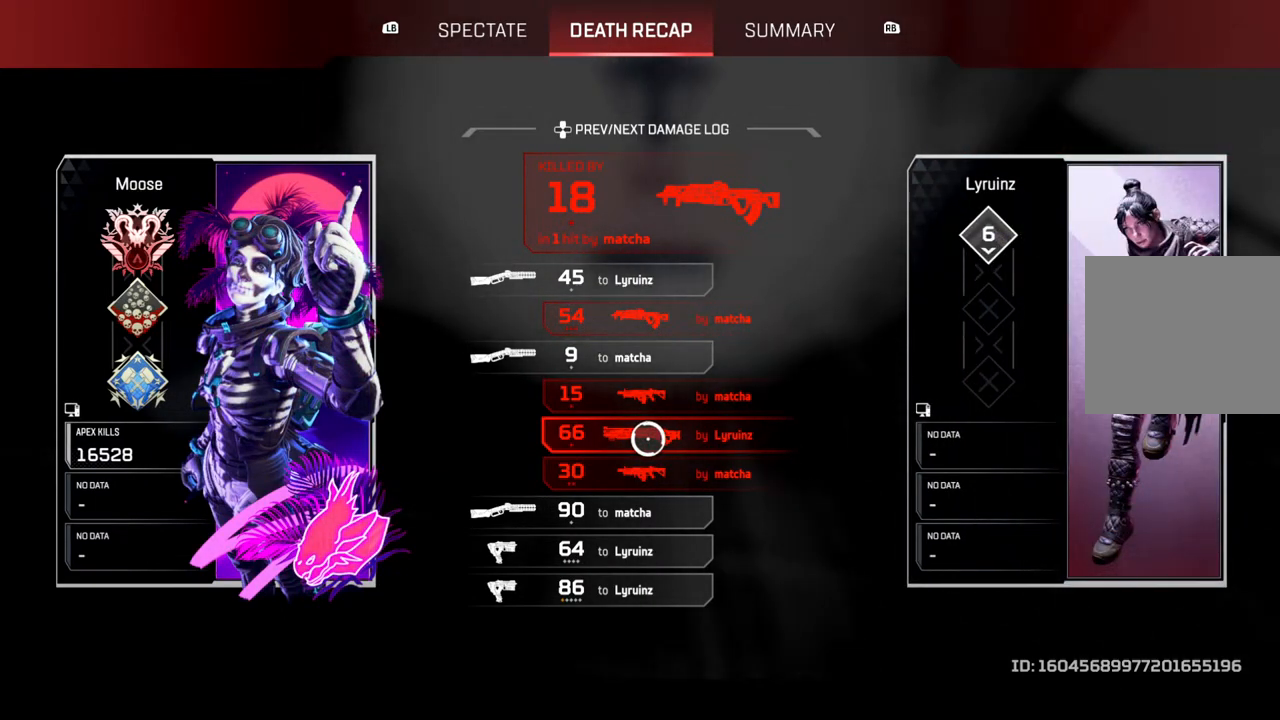
{"buttons": [], "left_stick": "down", "right_stick": "center", "events": [[500, "left_stick", "down"]]}
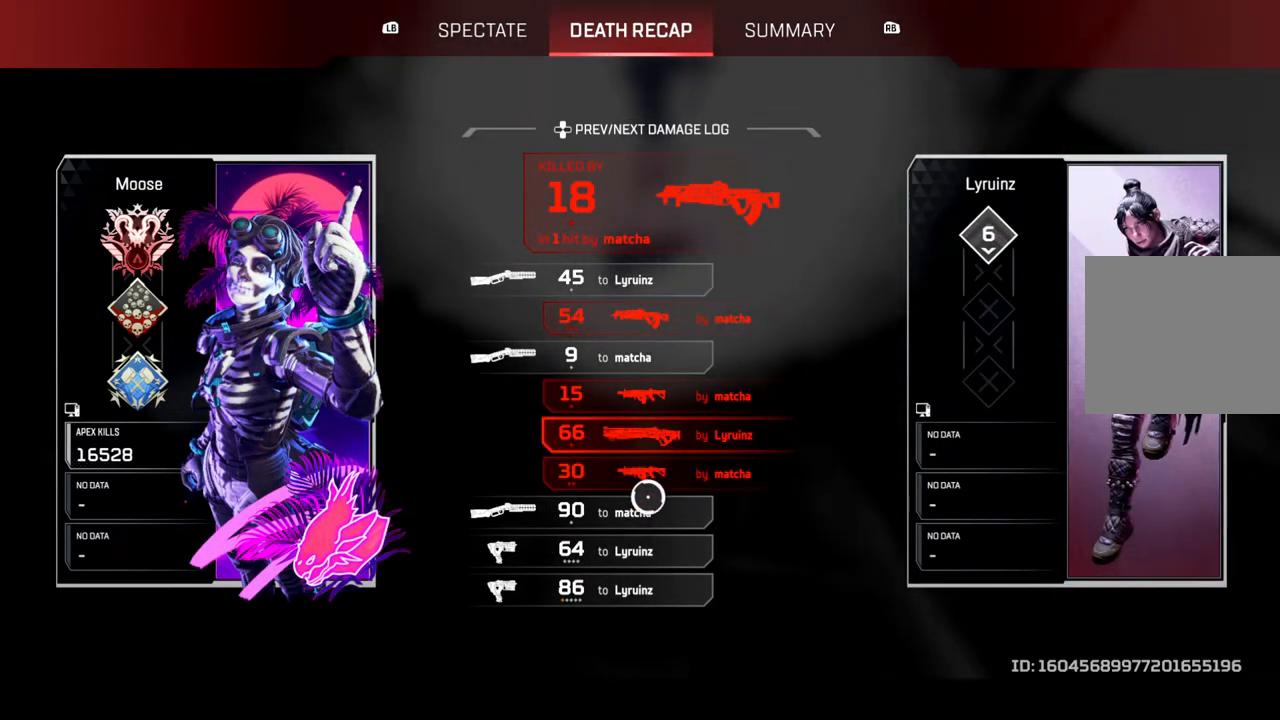
{"buttons": [], "left_stick": "center", "right_stick": "center", "events": [[67, "left_stick", "center"], [233, "CROSS", "down"], [400, "CROSS", "up"]]}
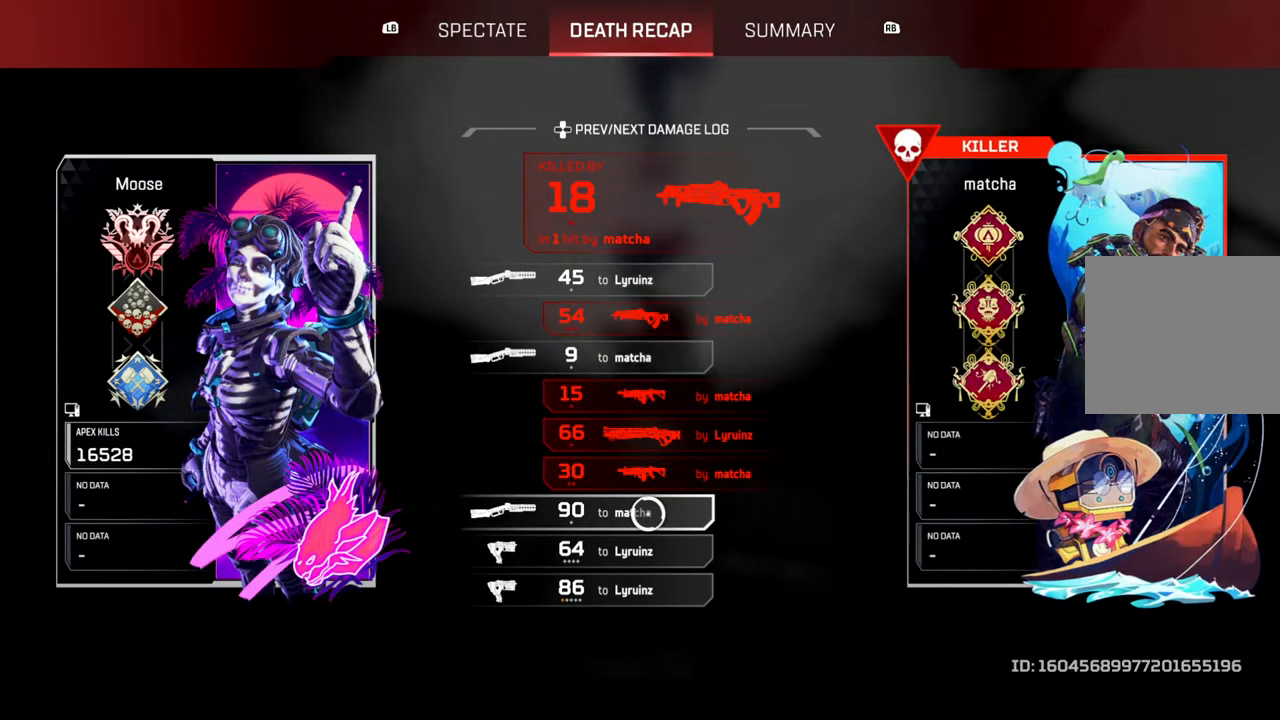
{"buttons": ["CROSS"], "left_stick": "center", "right_stick": "center", "events": [[133, "left_stick", "up"], [267, "left_stick", "center"], [467, "CROSS", "down"]]}
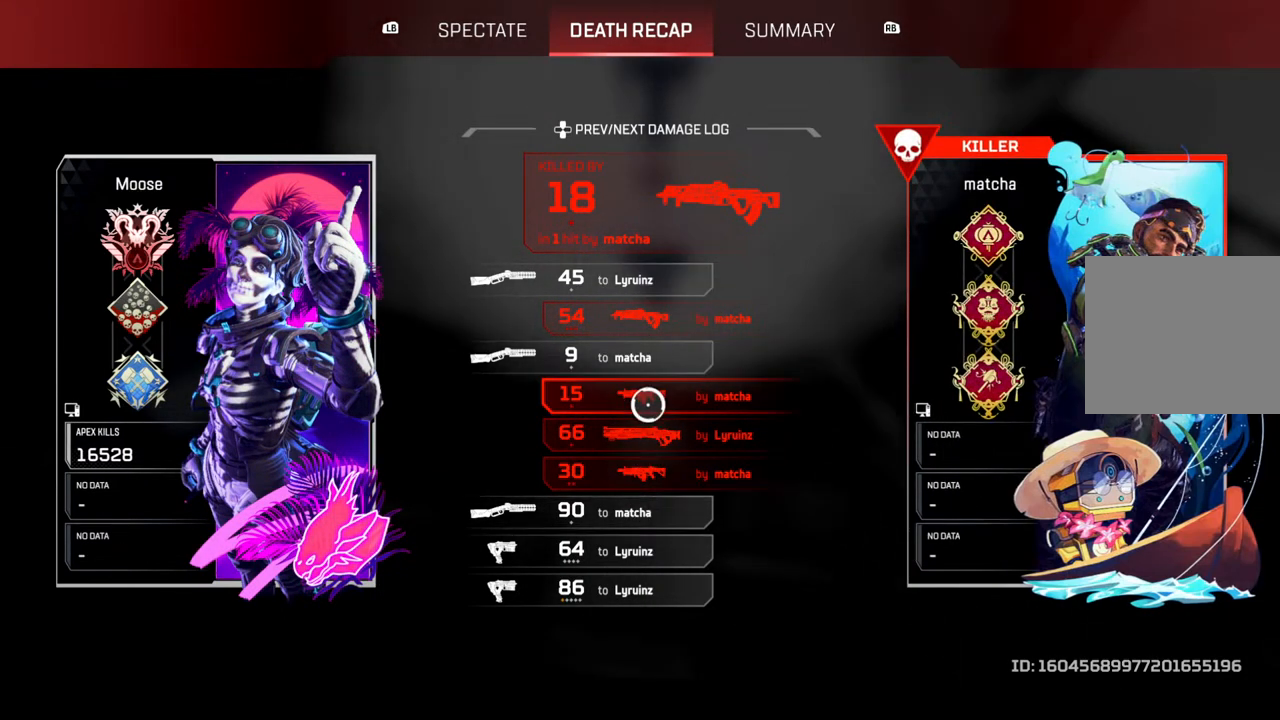
{"buttons": ["CROSS"], "left_stick": "center", "right_stick": "center", "events": [[33, "left_stick", "down"], [117, "CROSS", "up"], [117, "left_stick", "center"], [183, "CROSS", "down"], [300, "CROSS", "up"], [433, "CROSS", "down"]]}
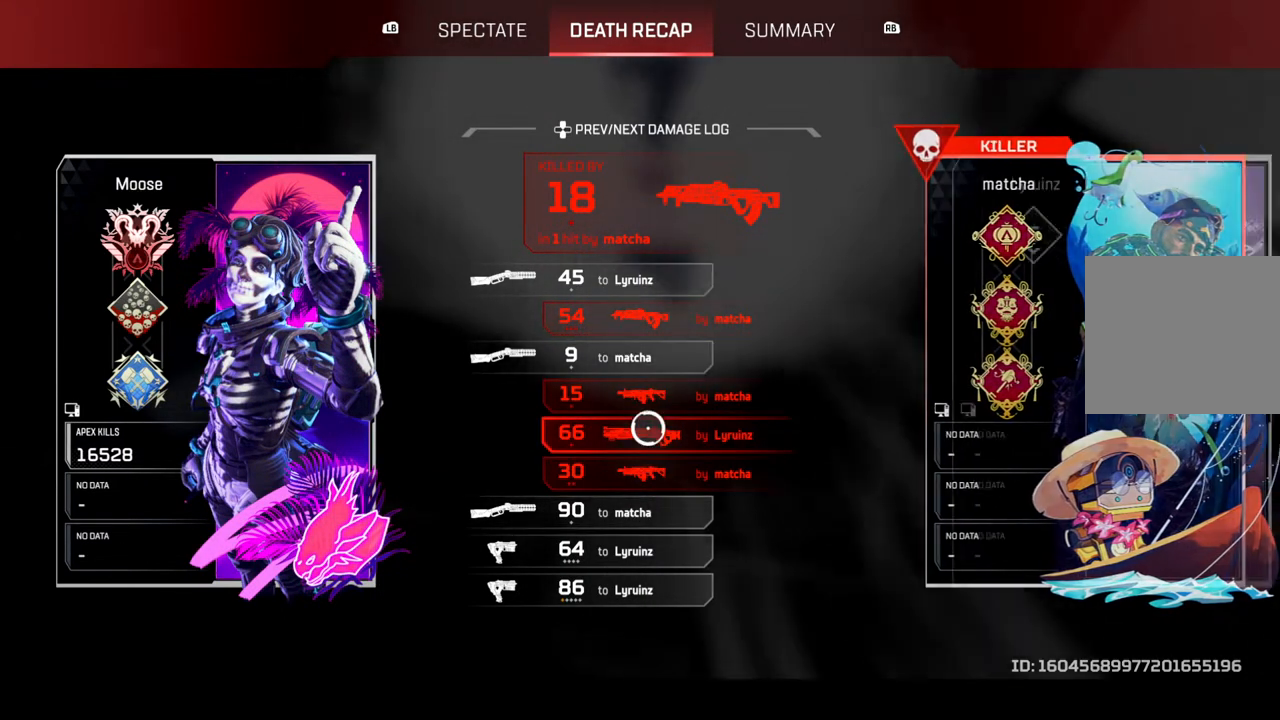
{"buttons": [], "left_stick": "center", "right_stick": "center", "events": [[67, "CROSS", "up"]]}
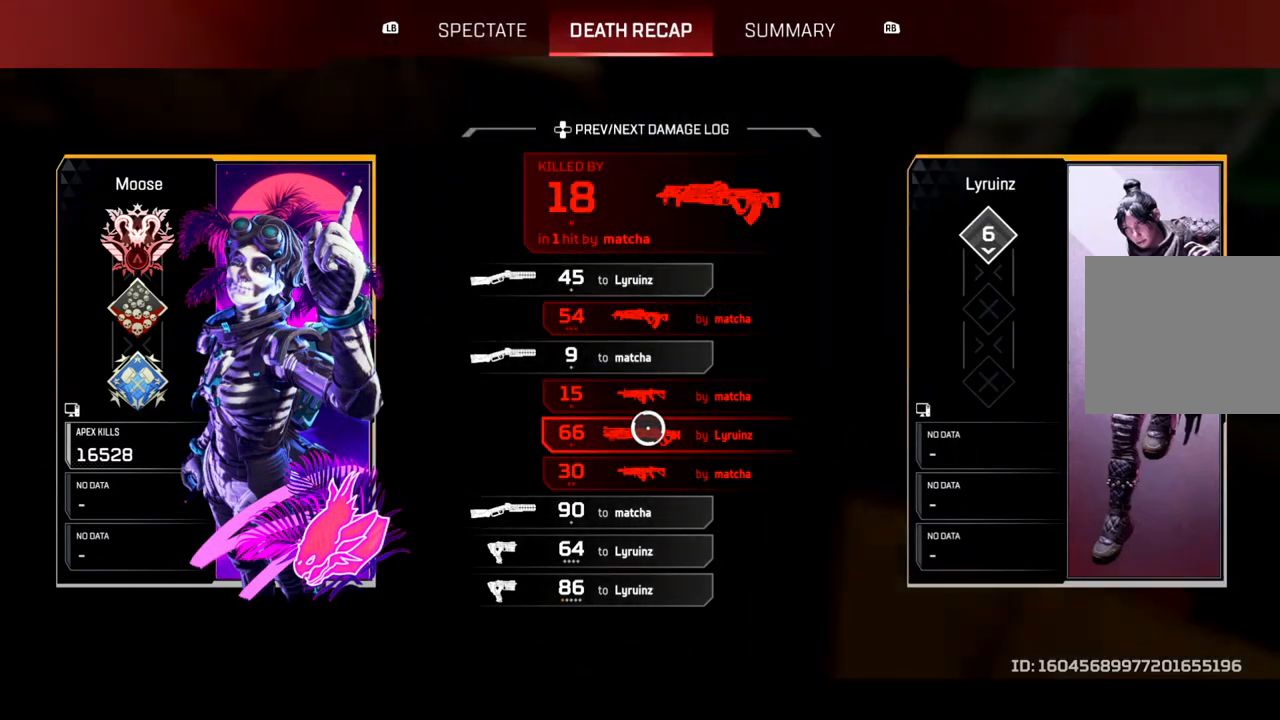
{"buttons": [], "left_stick": "center", "right_stick": "center", "events": [[150, "L1", "down"], [283, "L1", "up"]]}